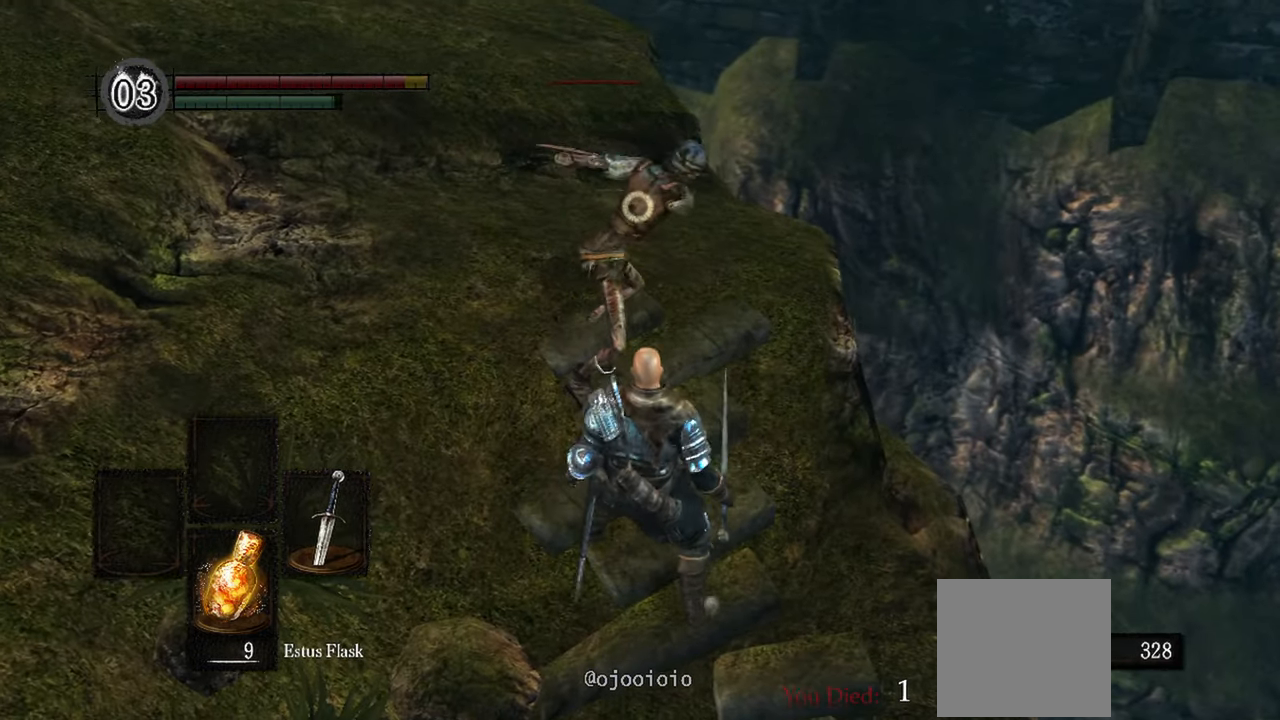
Gameplay with a controller (Xbox layout); each line is a JSON object with the inputs held at the frame after it. "events" lists button and stick changes between this image and that frame as [ms after this image, input, new state], when the widget could be followed in between.
{"buttons": [], "left_stick": "center", "right_stick": "center", "events": []}
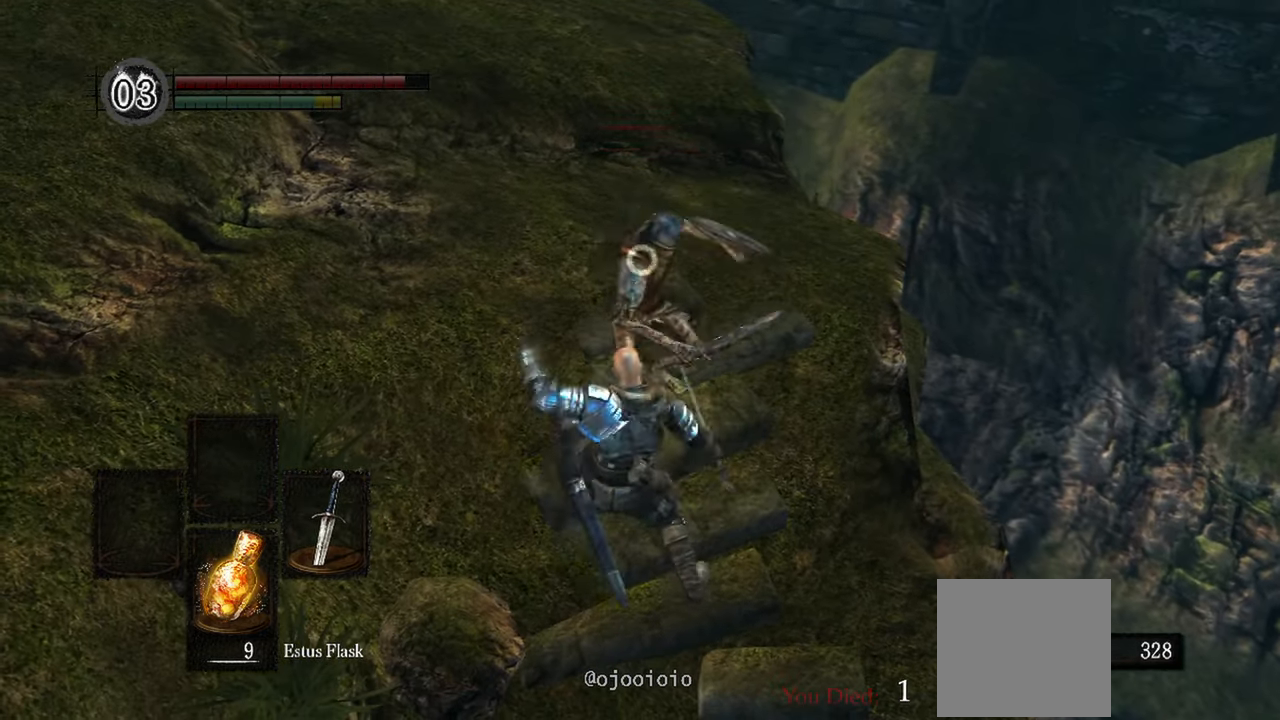
{"buttons": [], "left_stick": "center", "right_stick": "center", "events": [[200, "R1", "down"], [283, "R1", "up"]]}
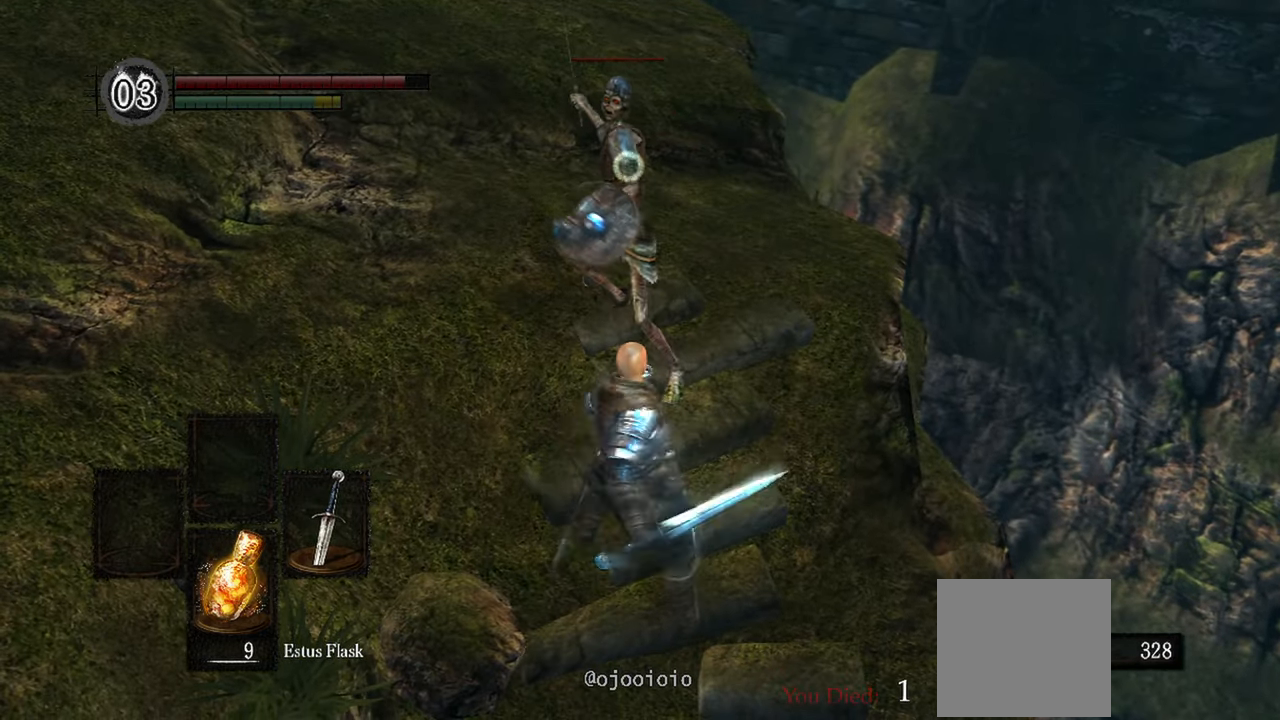
{"buttons": [], "left_stick": "center", "right_stick": "center", "events": []}
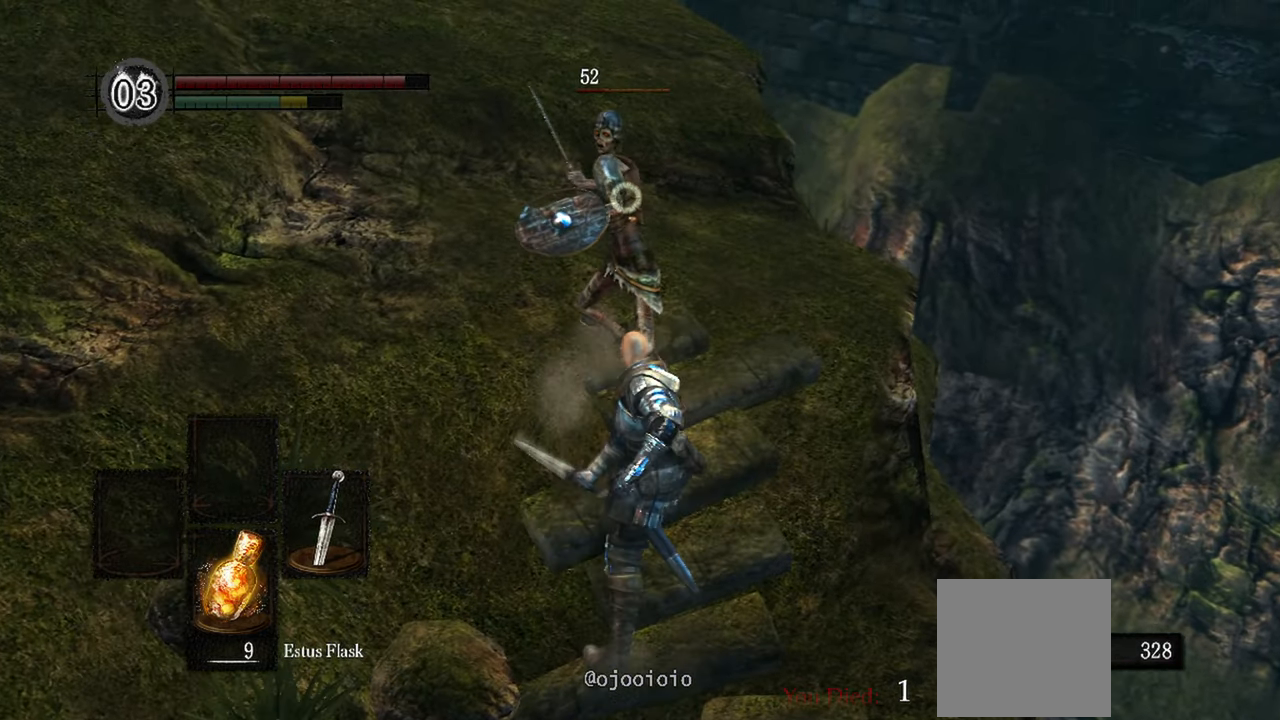
{"buttons": [], "left_stick": "center", "right_stick": "center", "events": []}
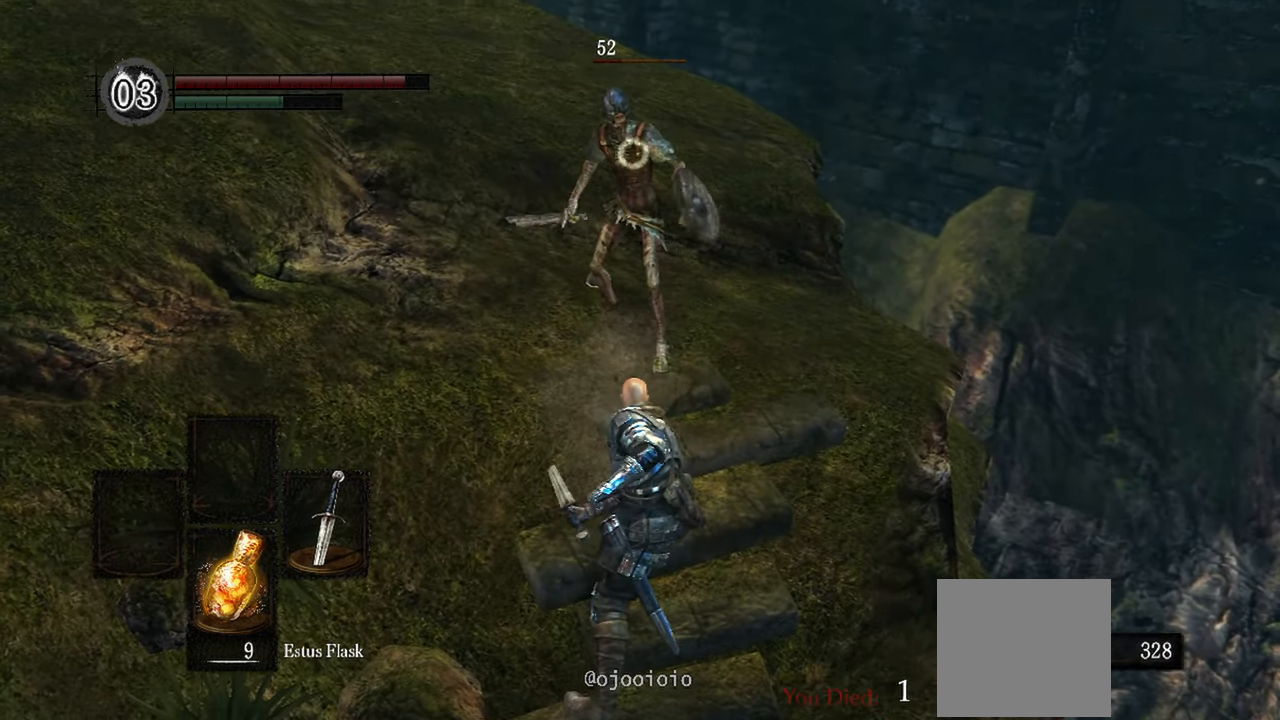
{"buttons": [], "left_stick": "center", "right_stick": "center", "events": []}
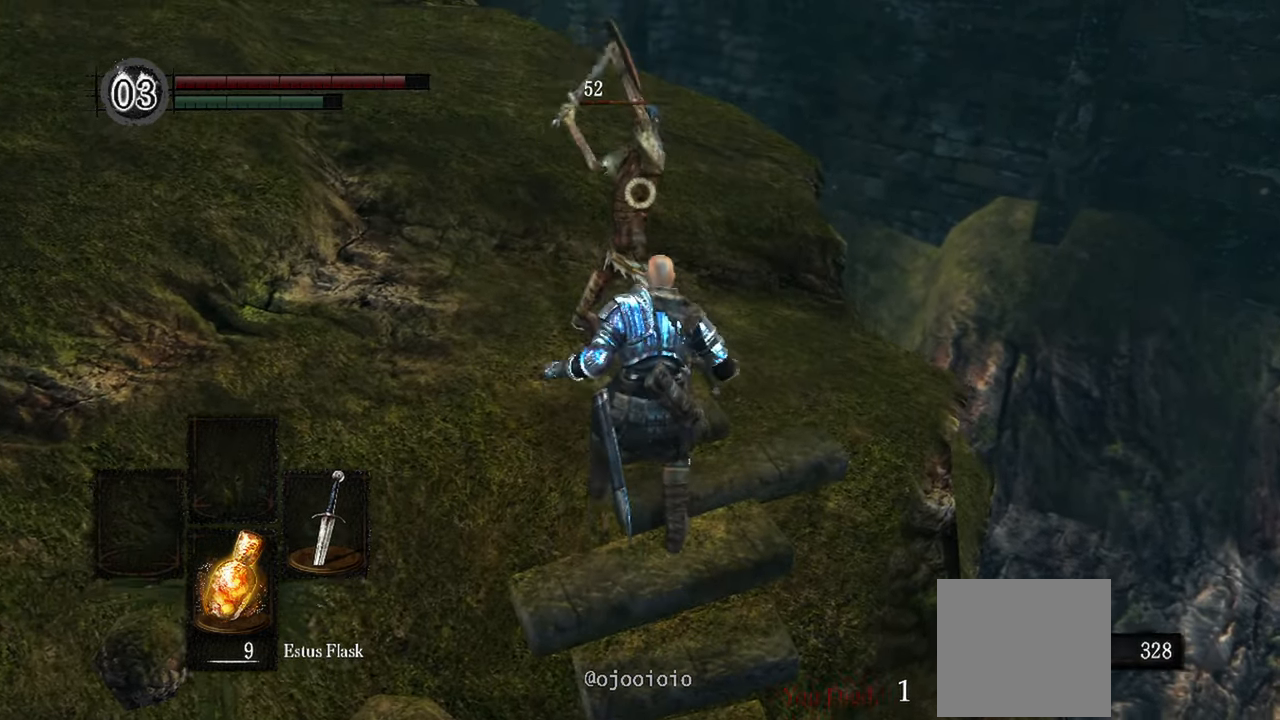
{"buttons": ["L2"], "left_stick": "center", "right_stick": "center"}
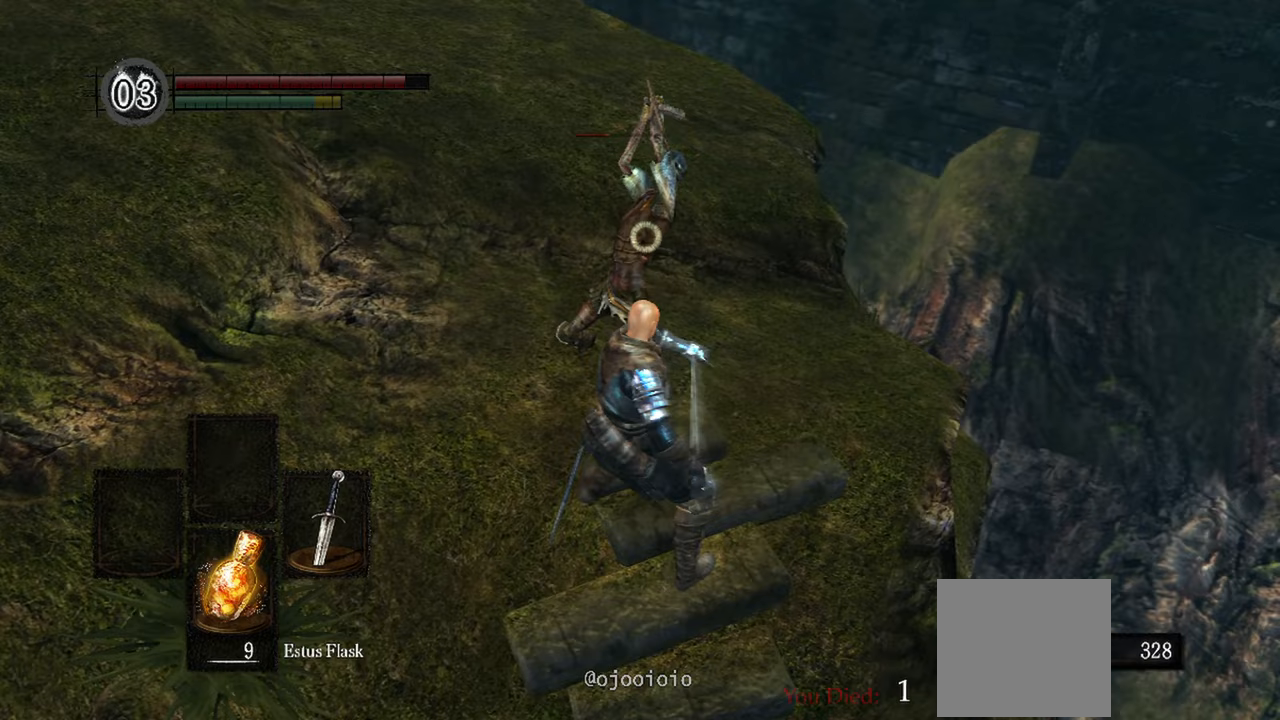
{"buttons": ["B"], "left_stick": "down", "right_stick": "center"}
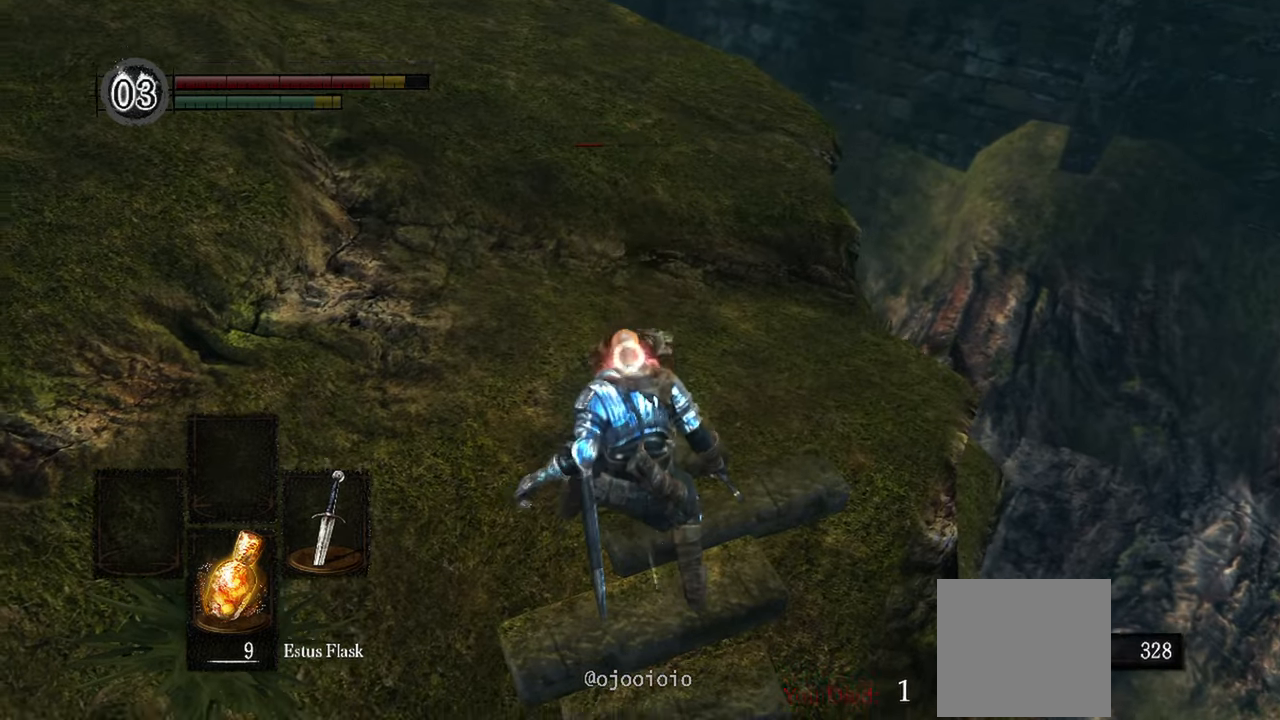
{"buttons": [], "left_stick": "center", "right_stick": "center", "events": [[17, "B", "up"], [233, "left_stick", "center"]]}
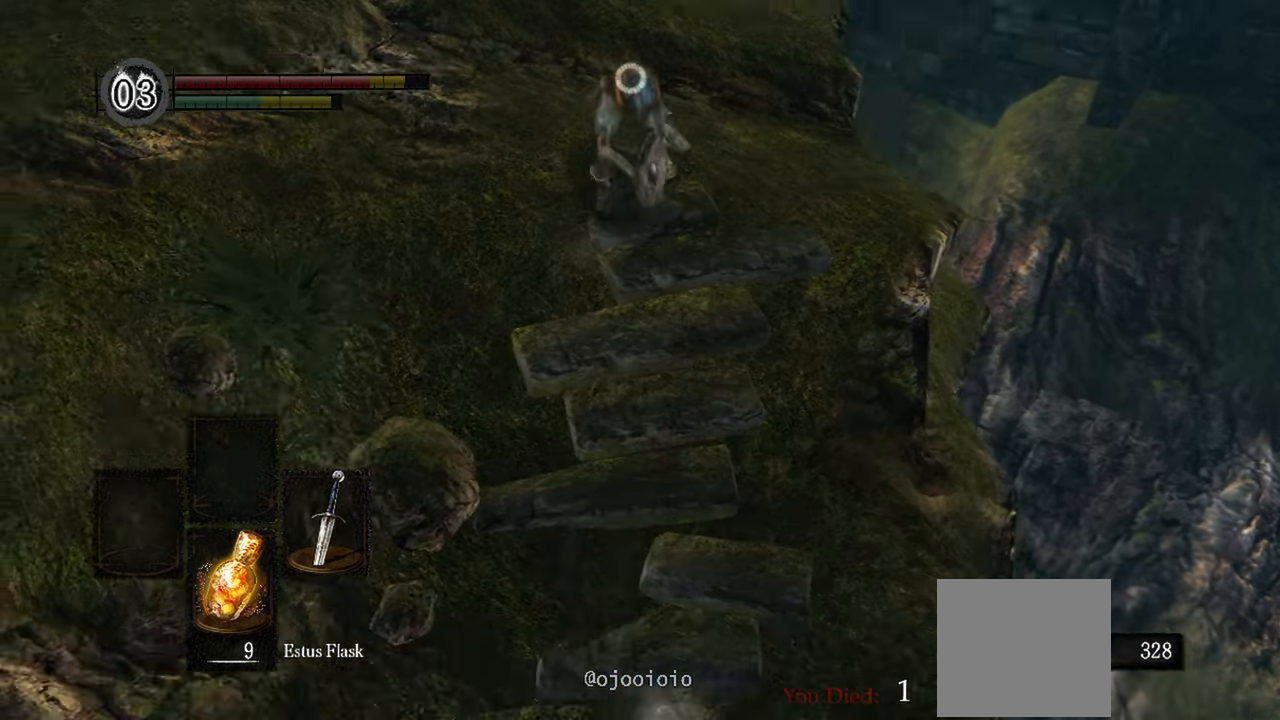
{"buttons": [], "left_stick": "center", "right_stick": "center", "events": []}
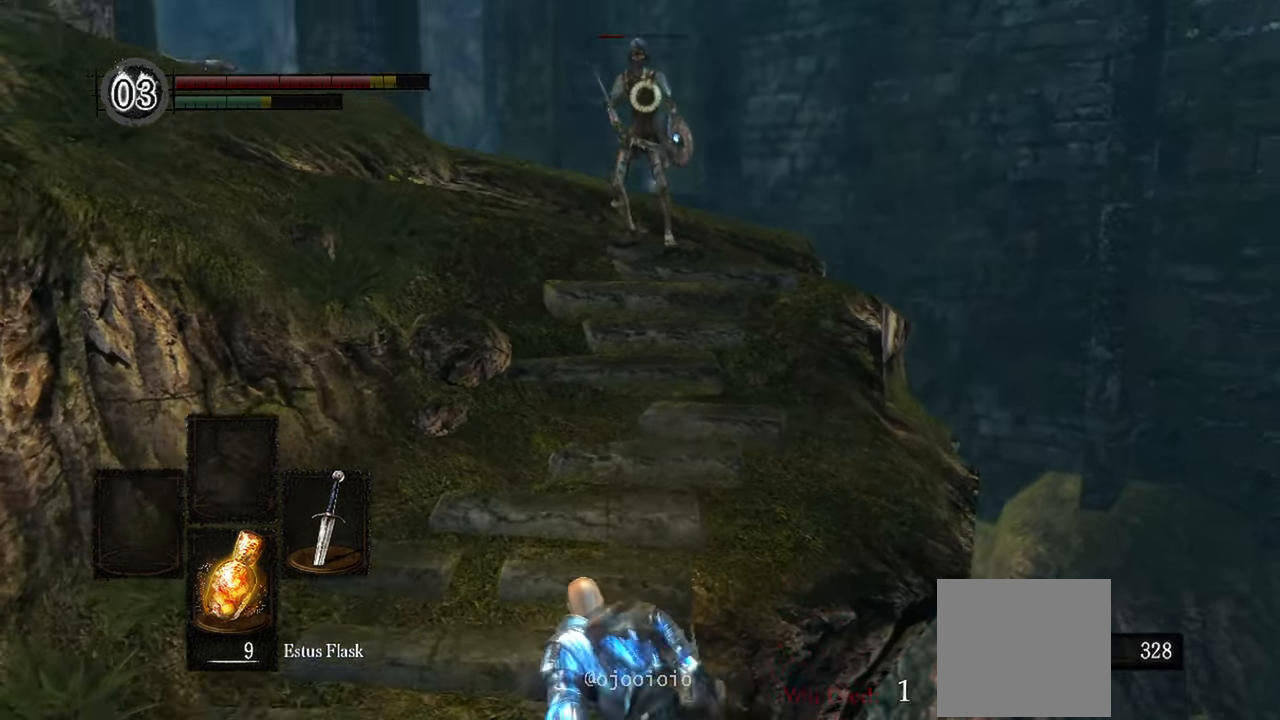
{"buttons": [], "left_stick": "center", "right_stick": "center", "events": []}
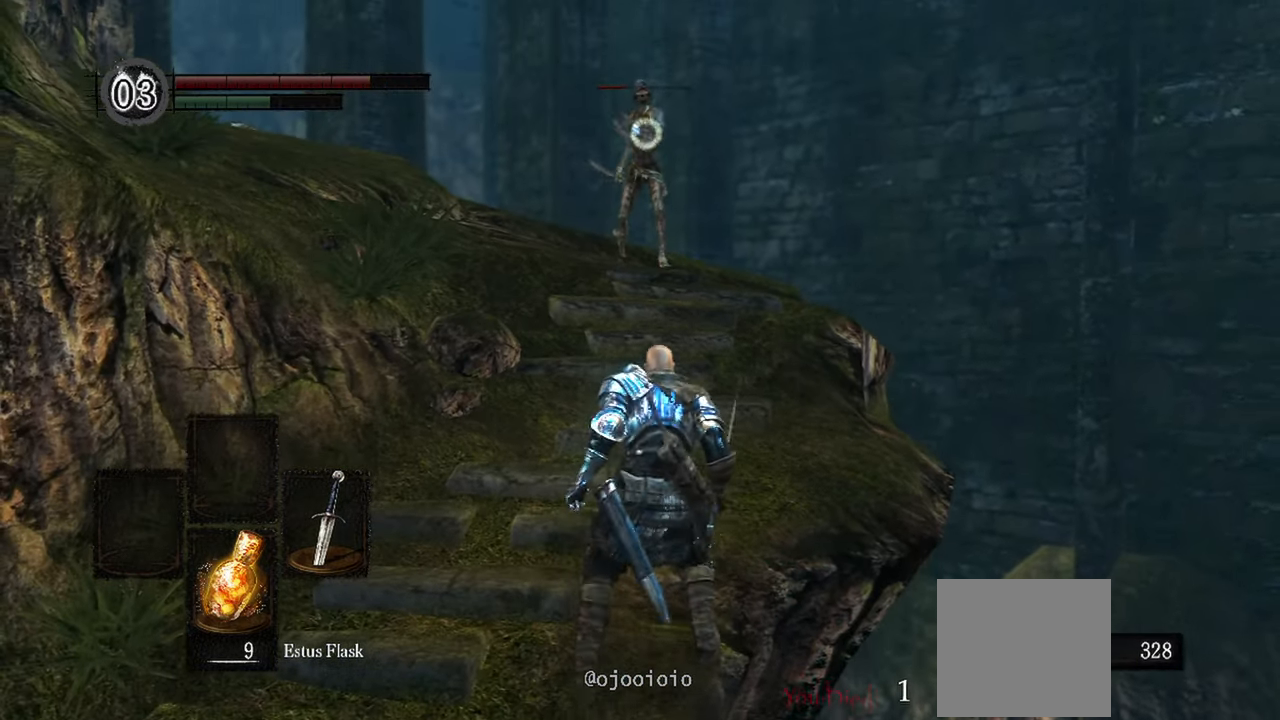
{"buttons": [], "left_stick": "up-left", "right_stick": "center", "events": [[167, "left_stick", "up-left"]]}
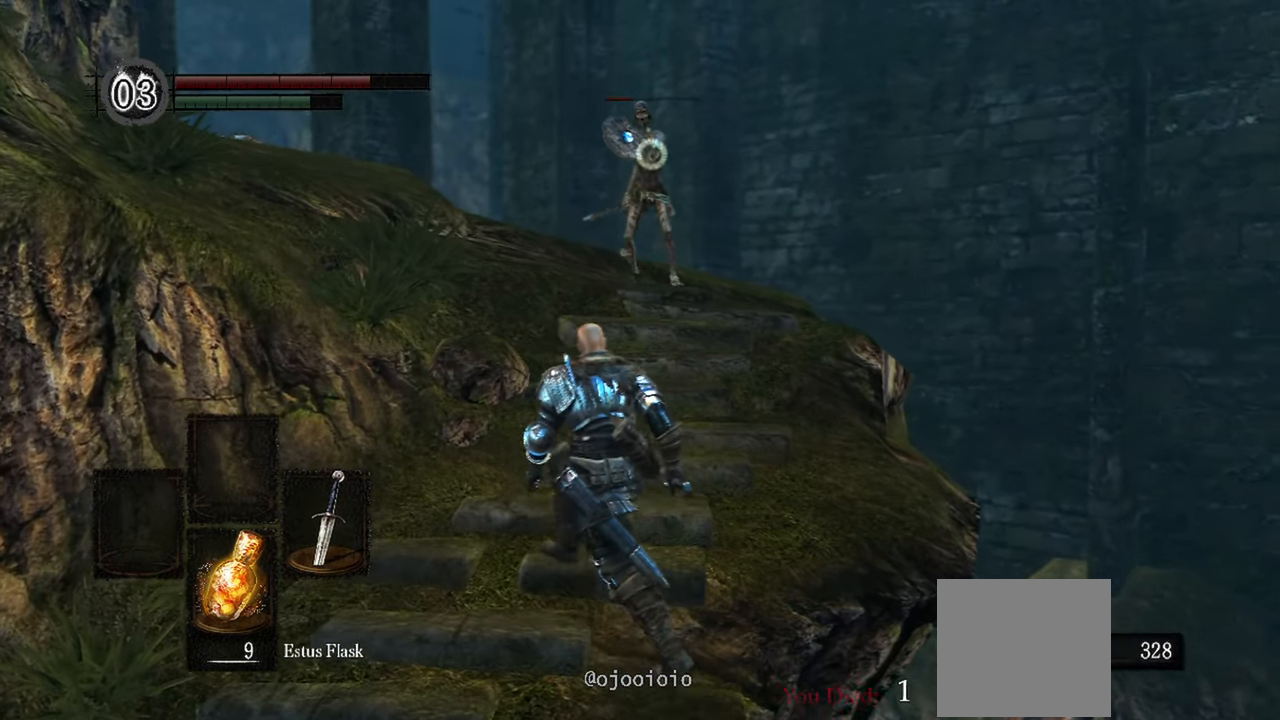
{"buttons": [], "left_stick": "center", "right_stick": "center", "events": [[100, "left_stick", "up"], [500, "left_stick", "center"]]}
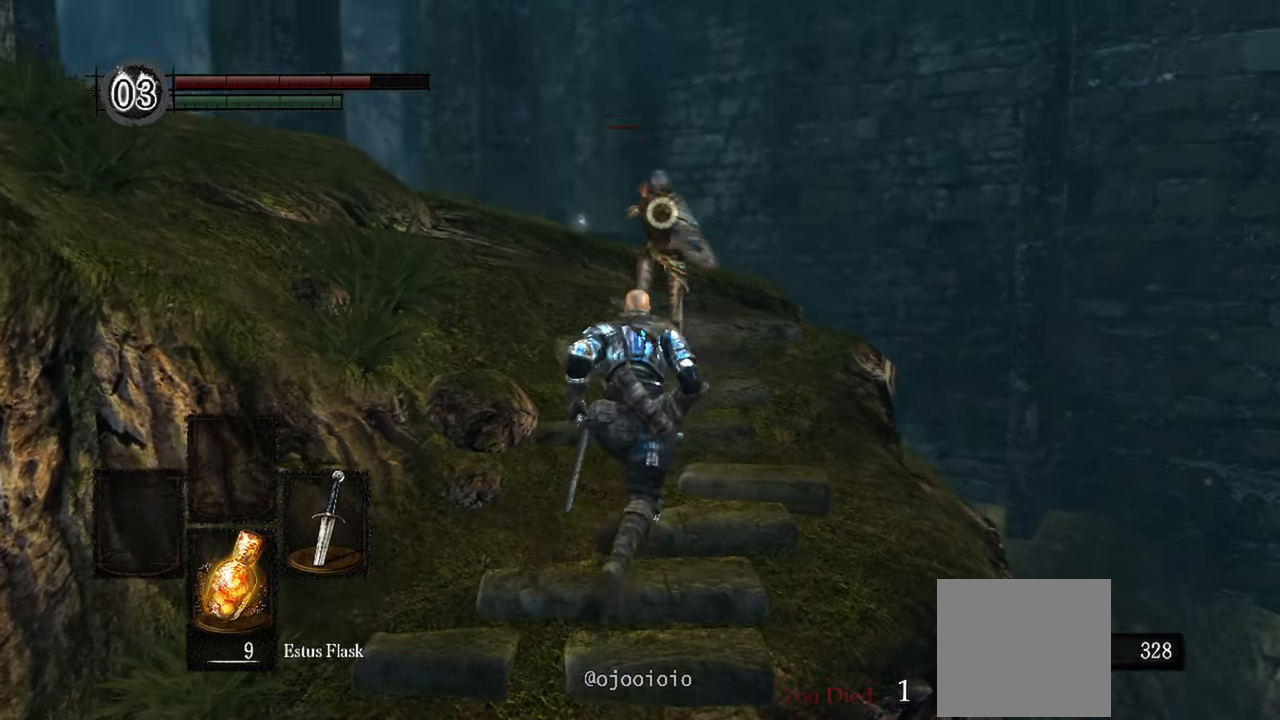
{"buttons": [], "left_stick": "center", "right_stick": "center", "events": []}
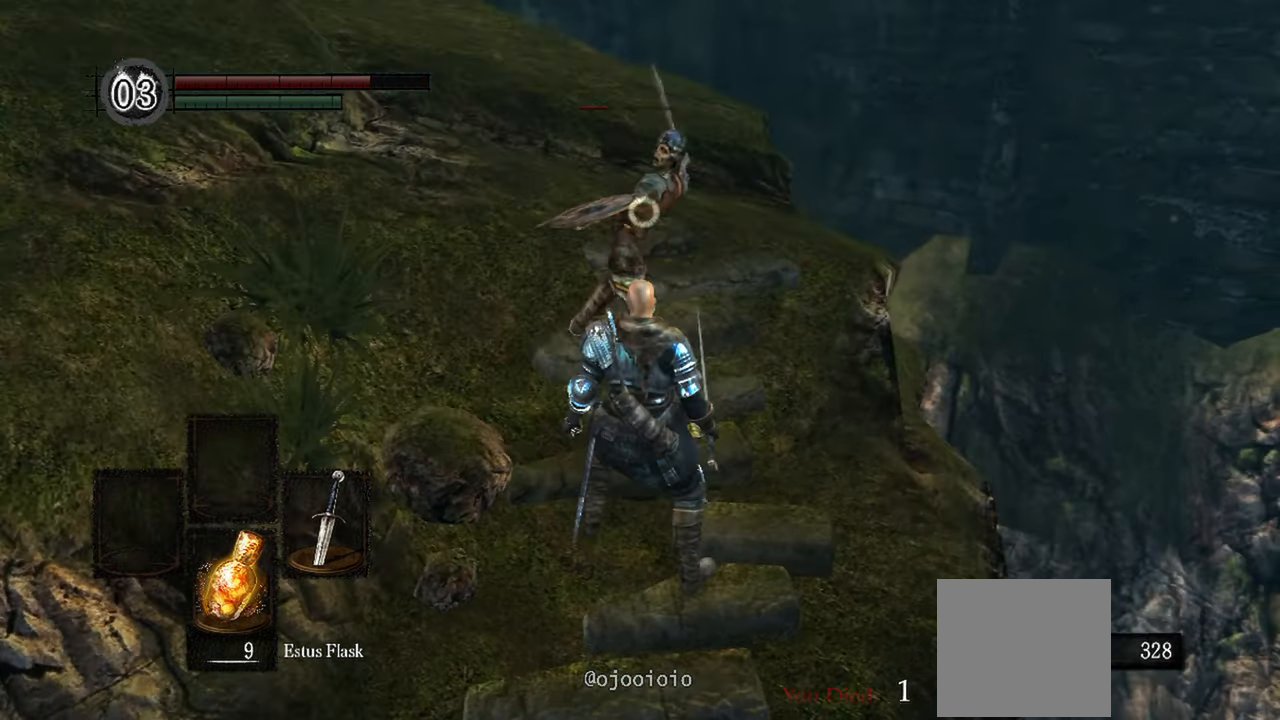
{"buttons": [], "left_stick": "center", "right_stick": "center", "events": [[350, "R1", "down"], [483, "R1", "up"]]}
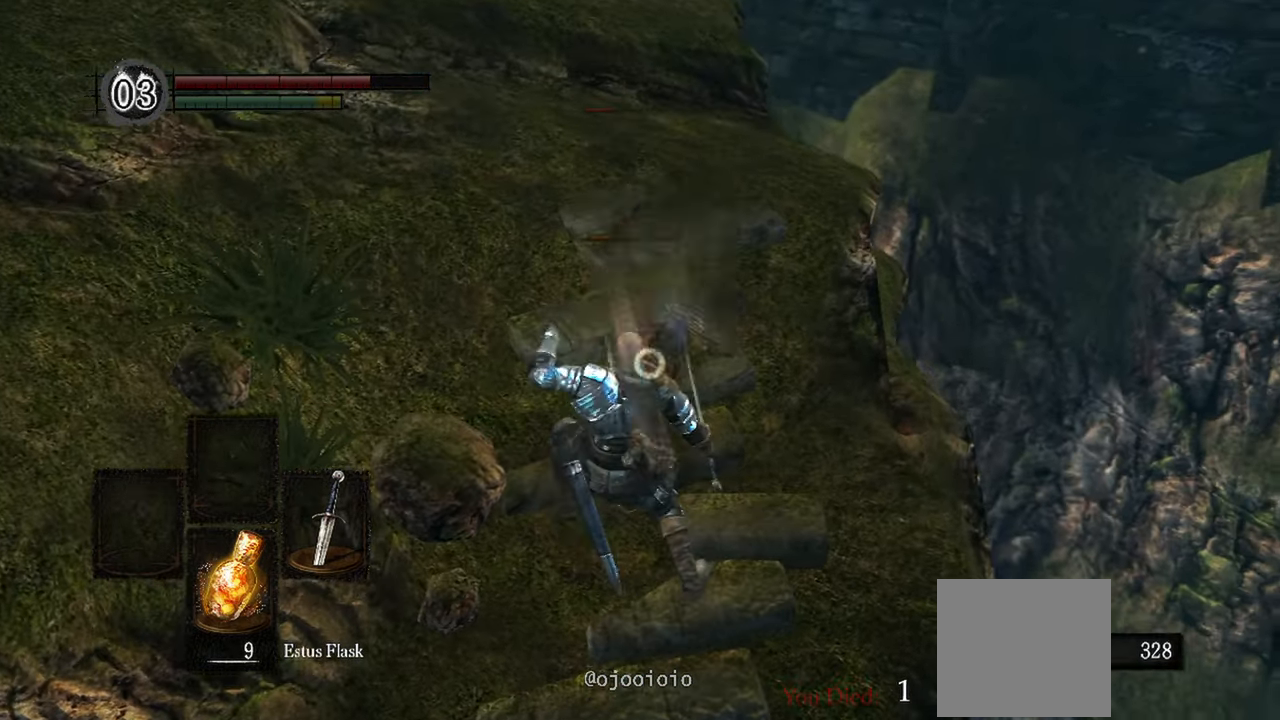
{"buttons": [], "left_stick": "center", "right_stick": "center", "events": []}
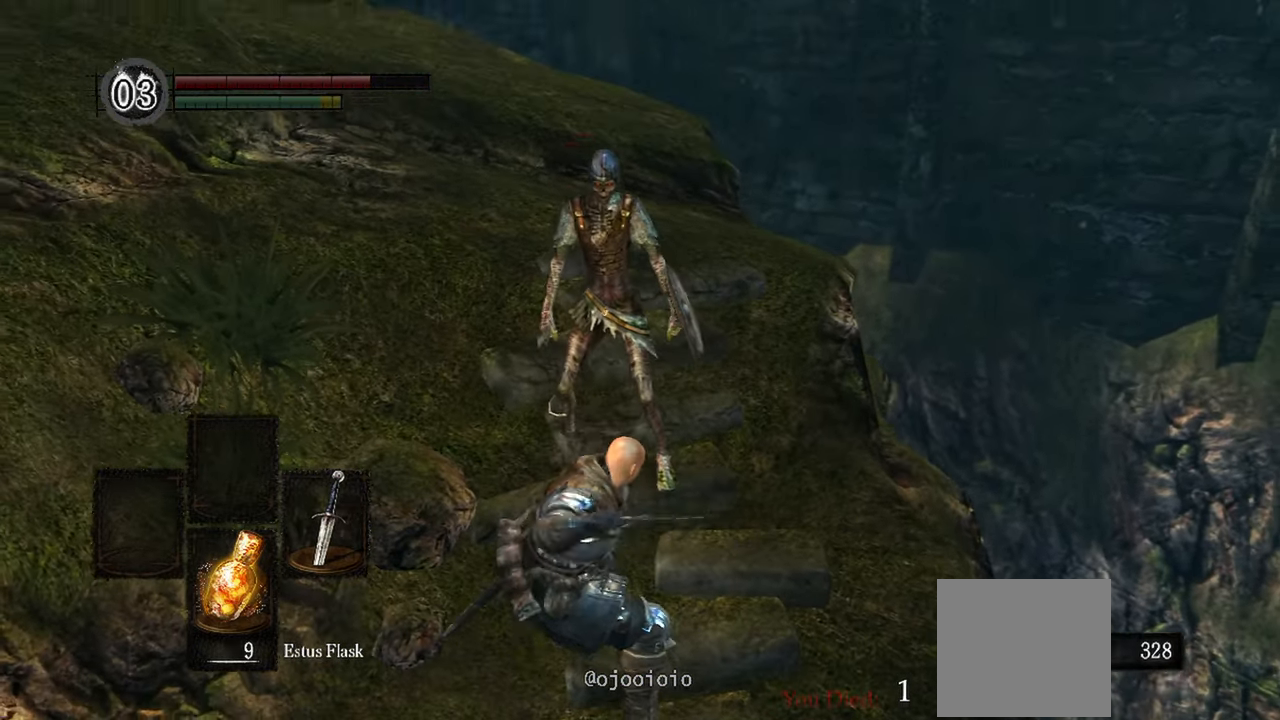
{"buttons": [], "left_stick": "center", "right_stick": "center", "events": []}
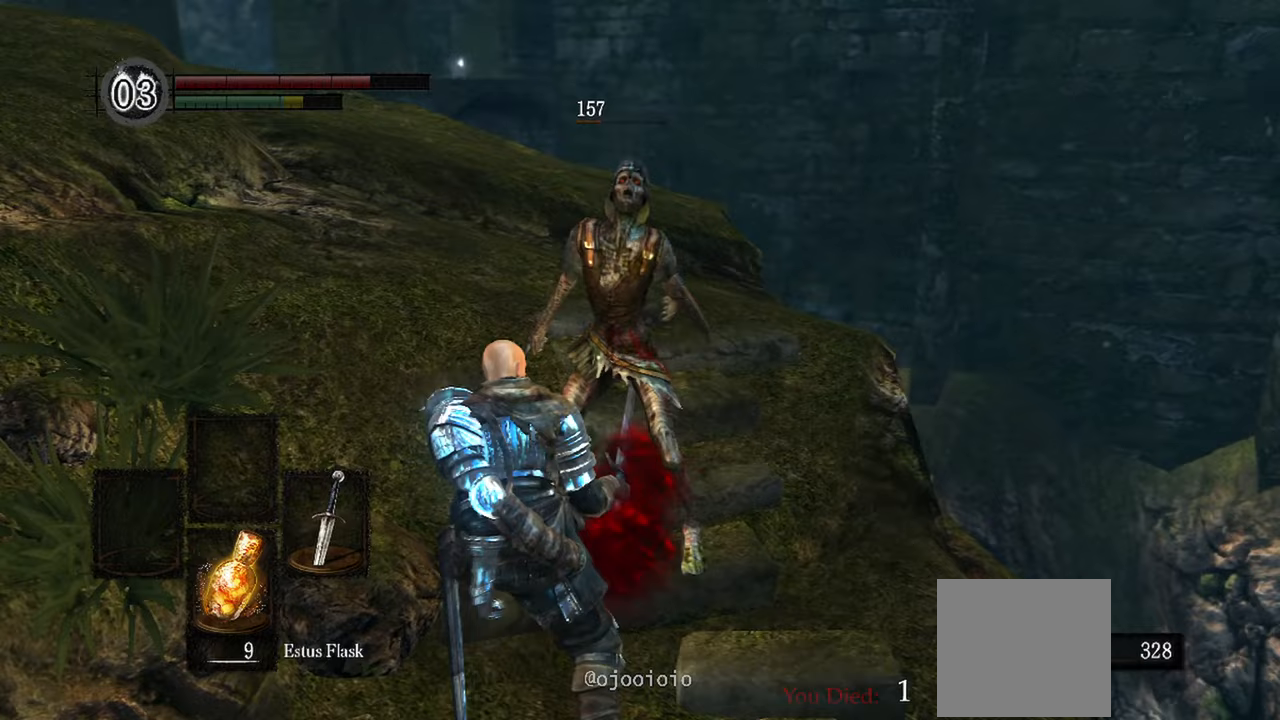
{"buttons": [], "left_stick": "center", "right_stick": "center", "events": []}
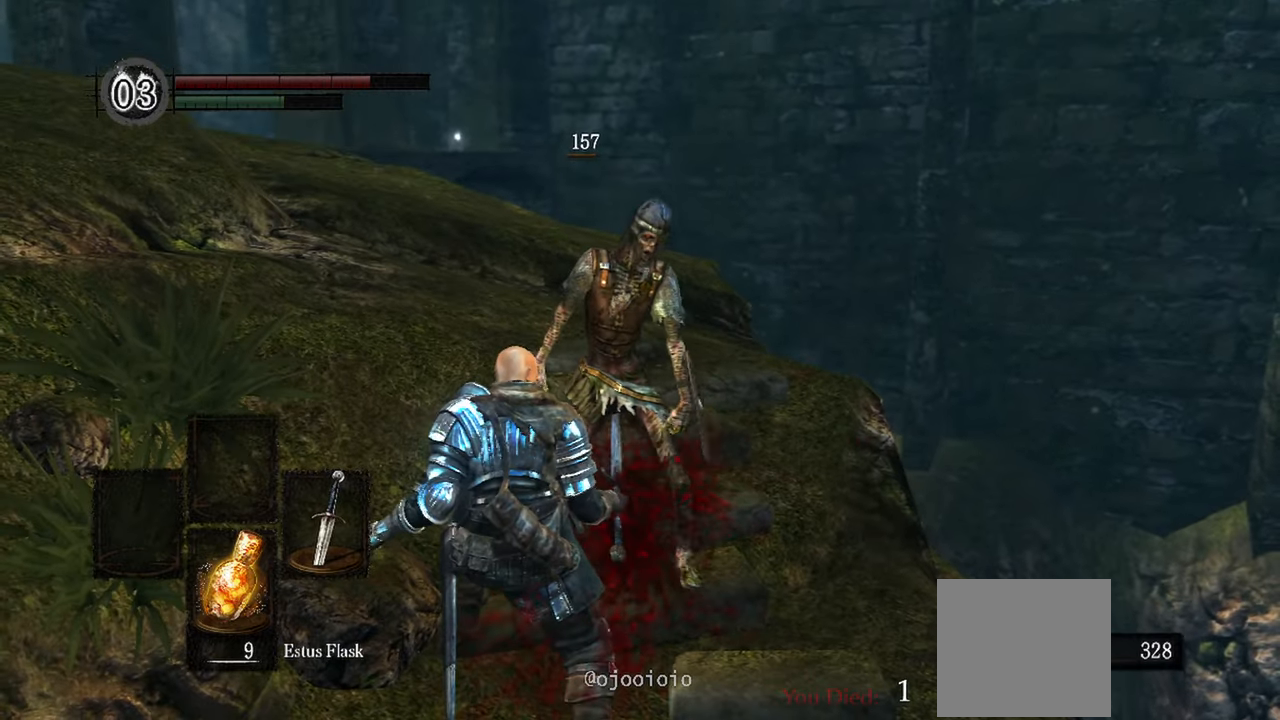
{"buttons": [], "left_stick": "center", "right_stick": "center", "events": []}
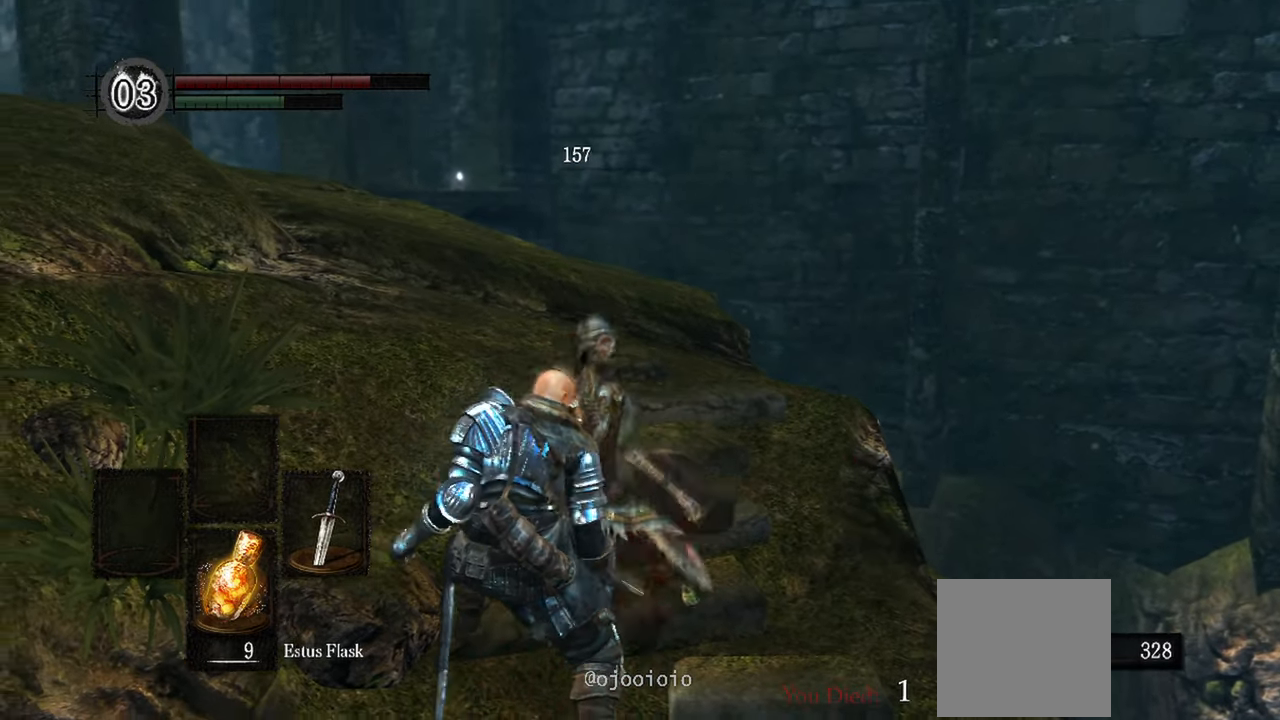
{"buttons": [], "left_stick": "center", "right_stick": "center", "events": []}
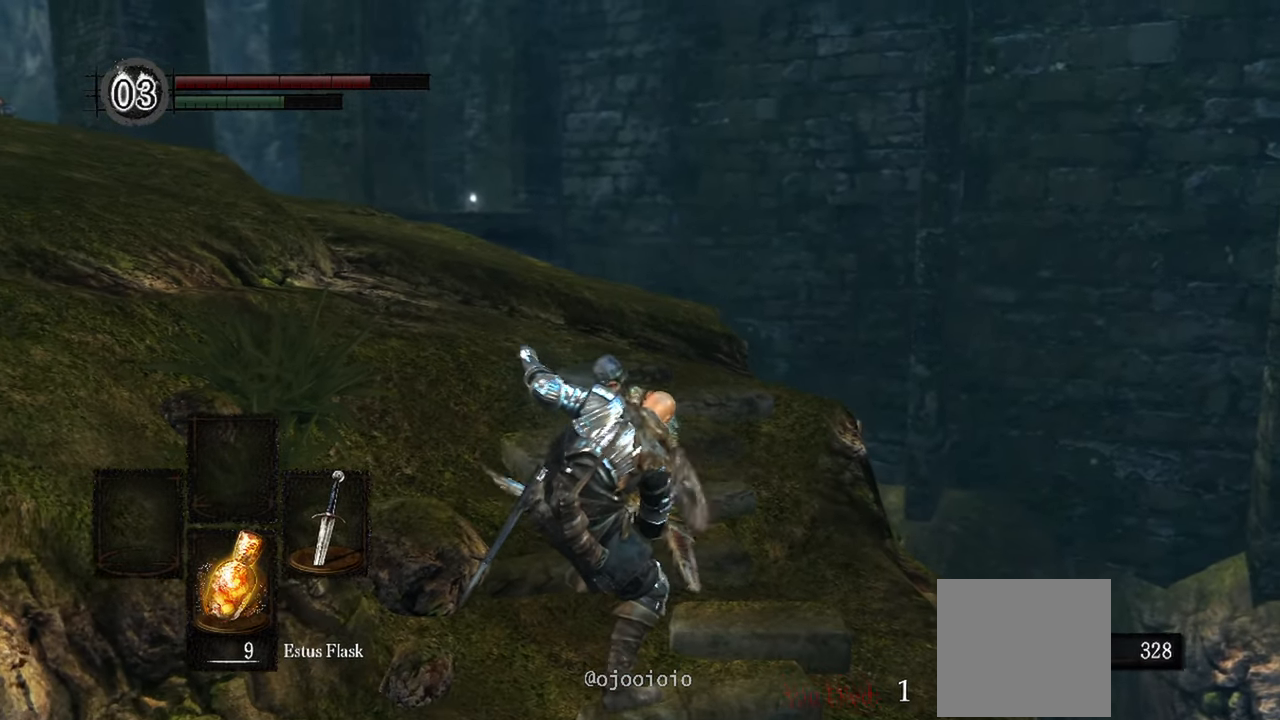
{"buttons": [], "left_stick": "center", "right_stick": "center", "events": []}
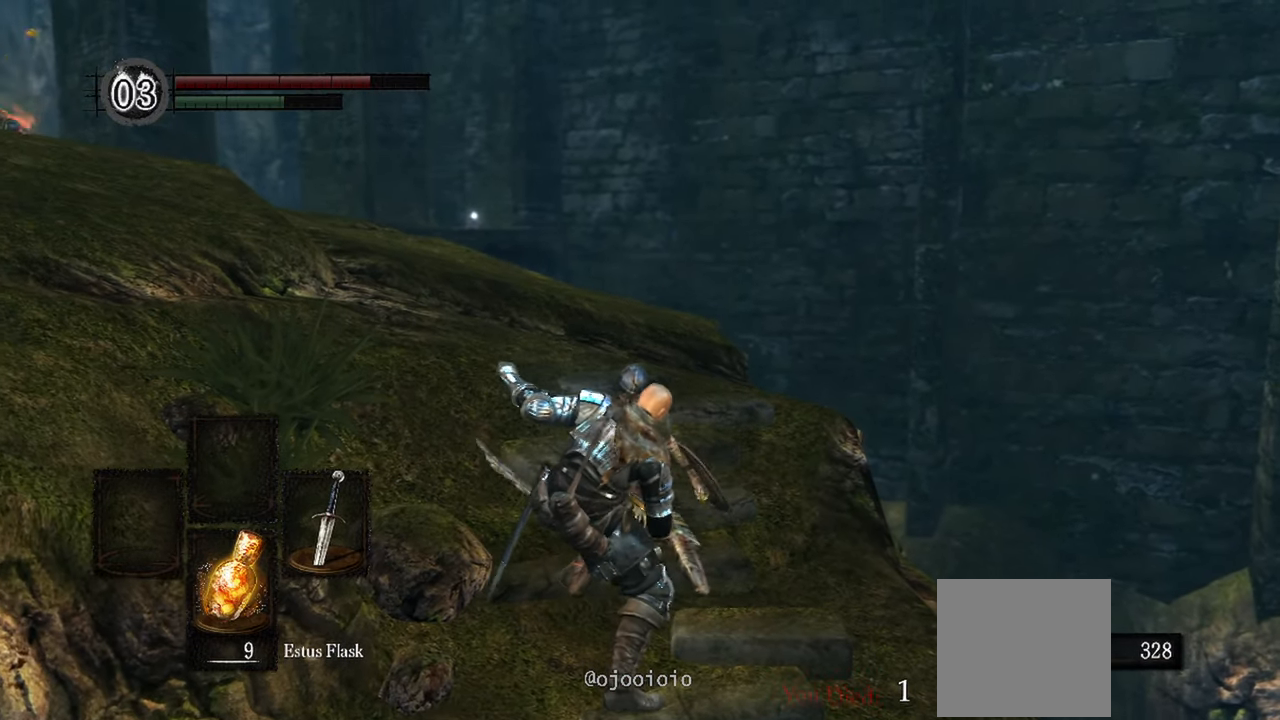
{"buttons": [], "left_stick": "center", "right_stick": "center", "events": []}
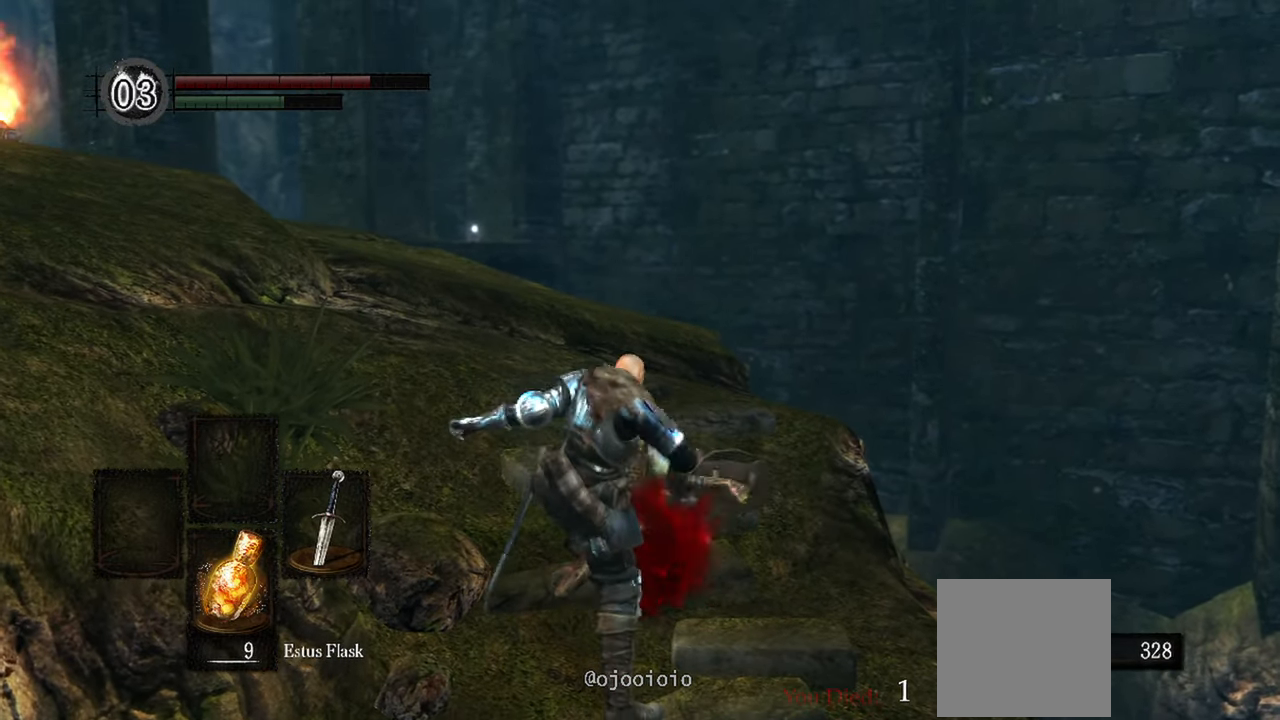
{"buttons": [], "left_stick": "center", "right_stick": "center", "events": []}
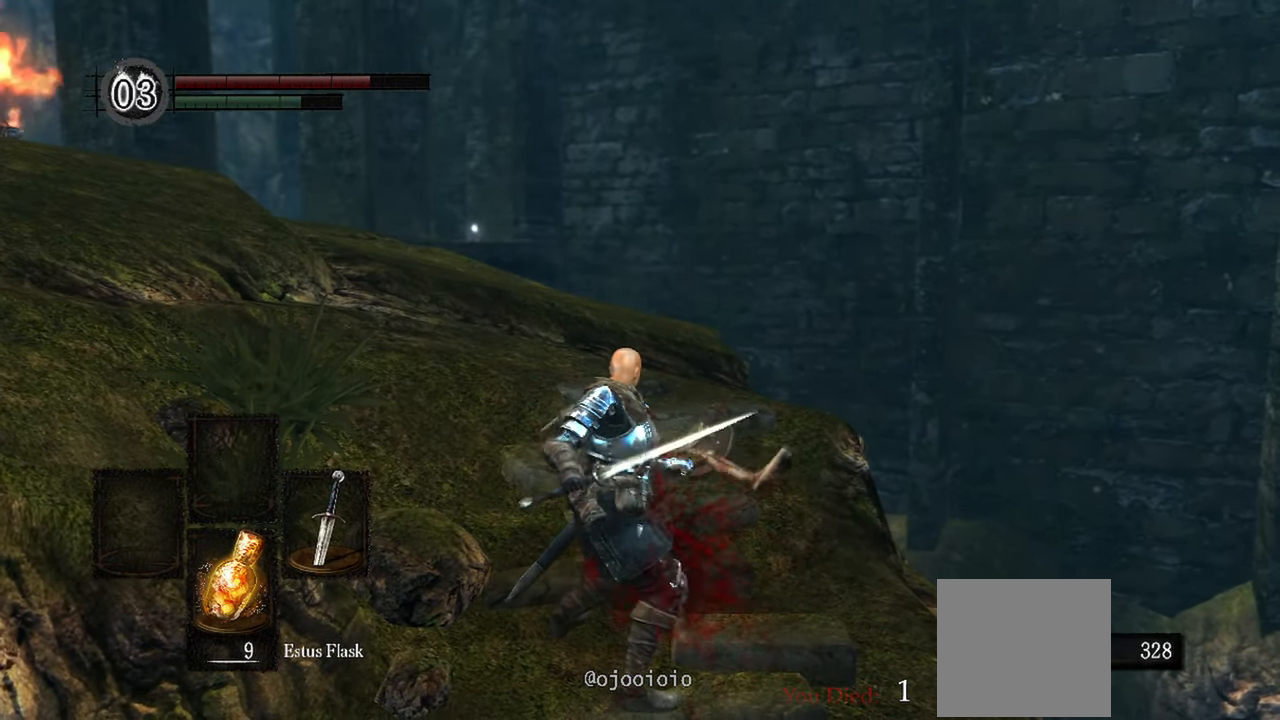
{"buttons": [], "left_stick": "center", "right_stick": "center", "events": []}
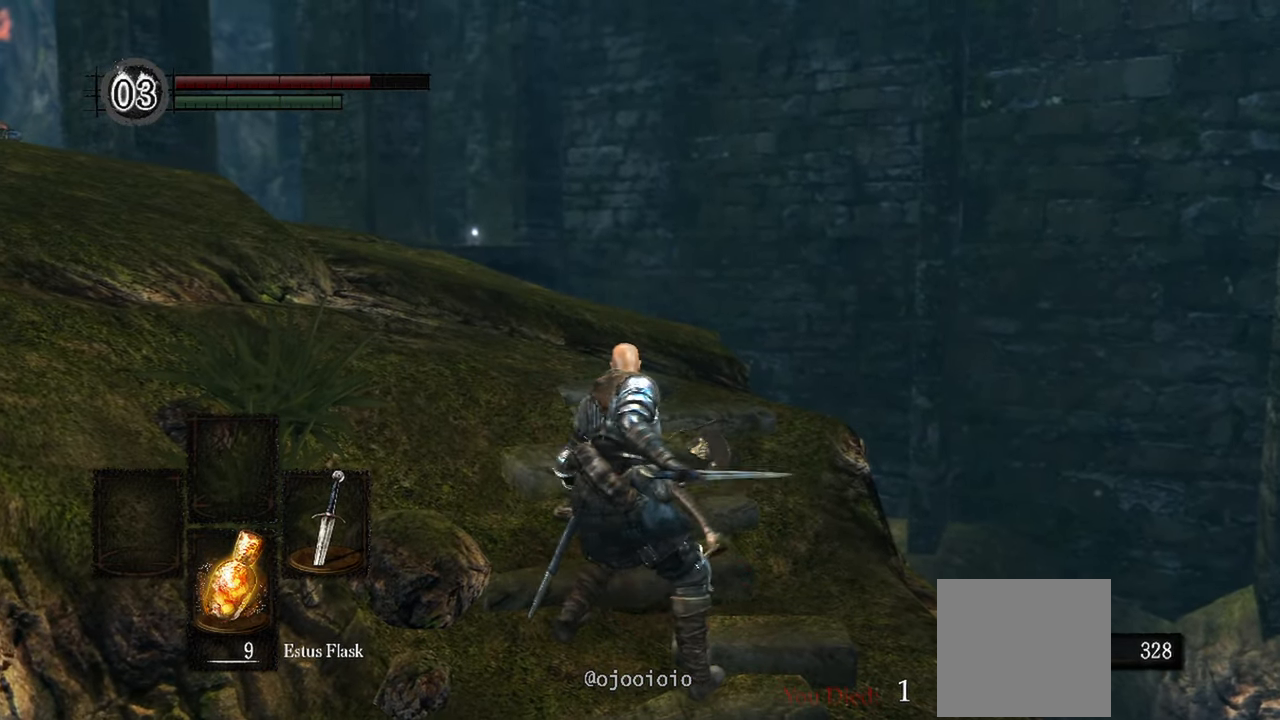
{"buttons": [], "left_stick": "up", "right_stick": "left", "events": [[167, "right_stick", "left"], [200, "left_stick", "up-right"], [300, "left_stick", "up"], [300, "right_stick", "center"], [483, "right_stick", "left"]]}
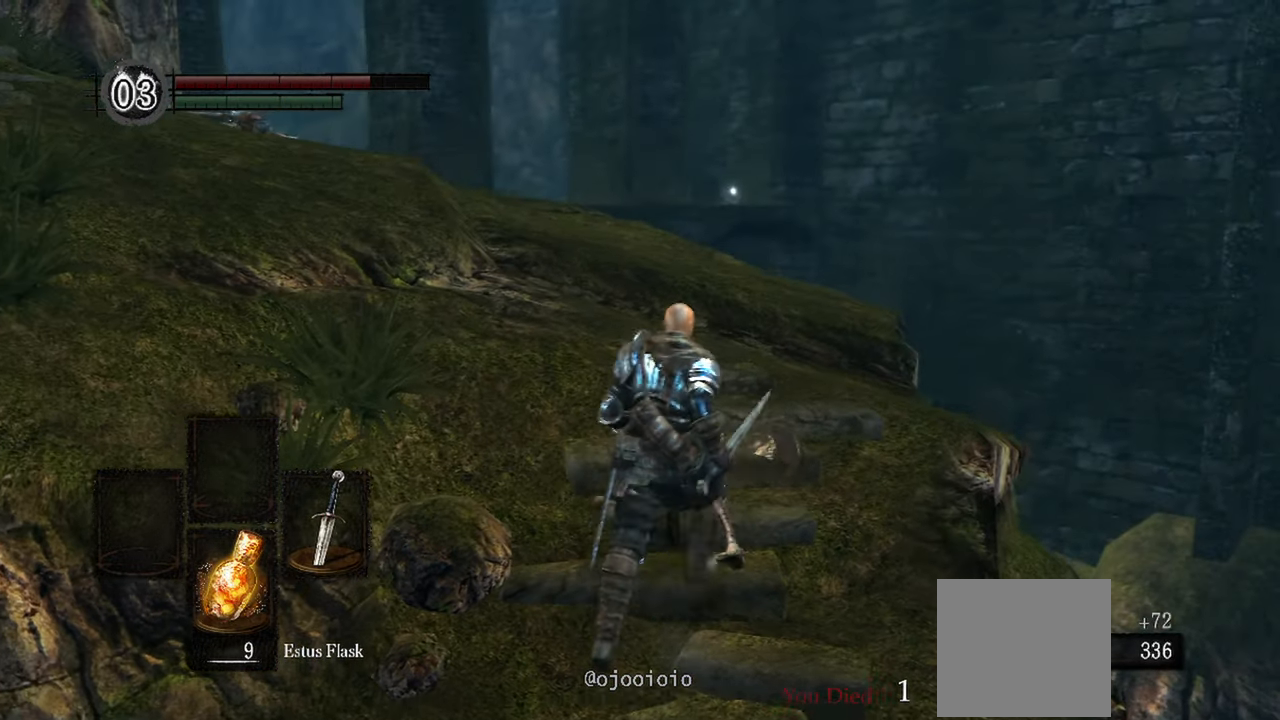
{"buttons": [], "left_stick": "up", "right_stick": "left", "events": []}
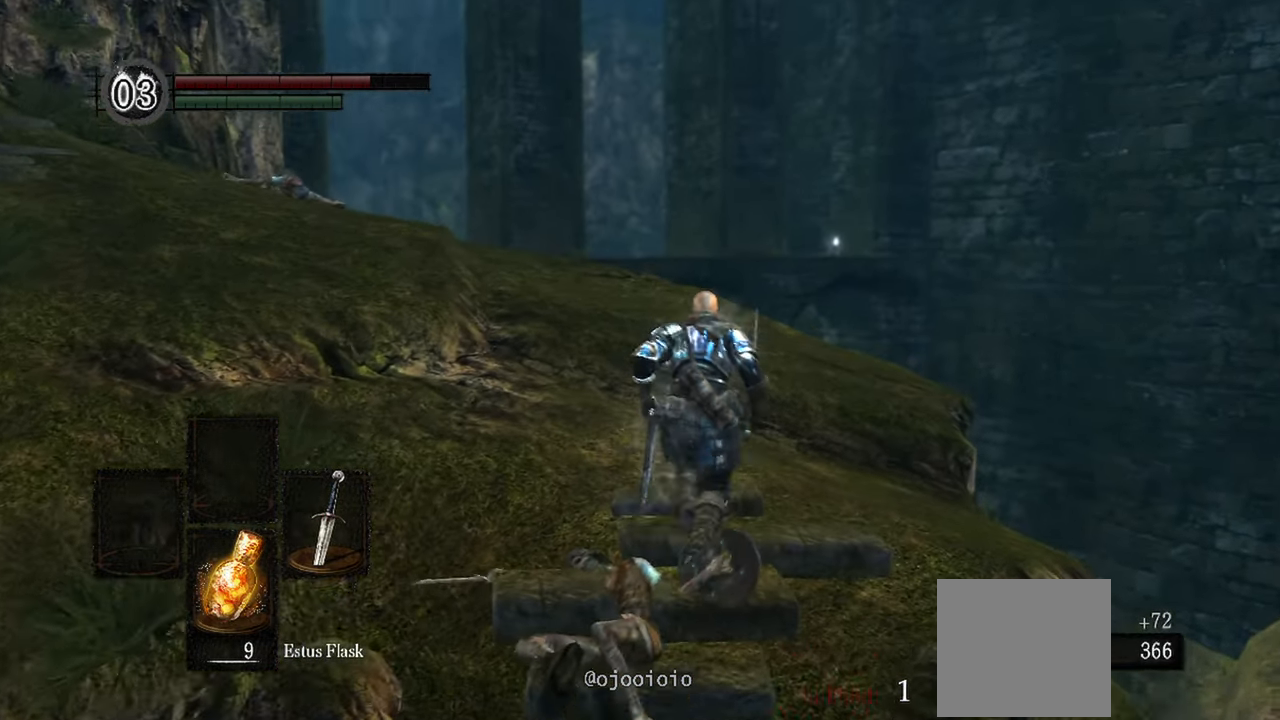
{"buttons": [], "left_stick": "up", "right_stick": "left", "events": []}